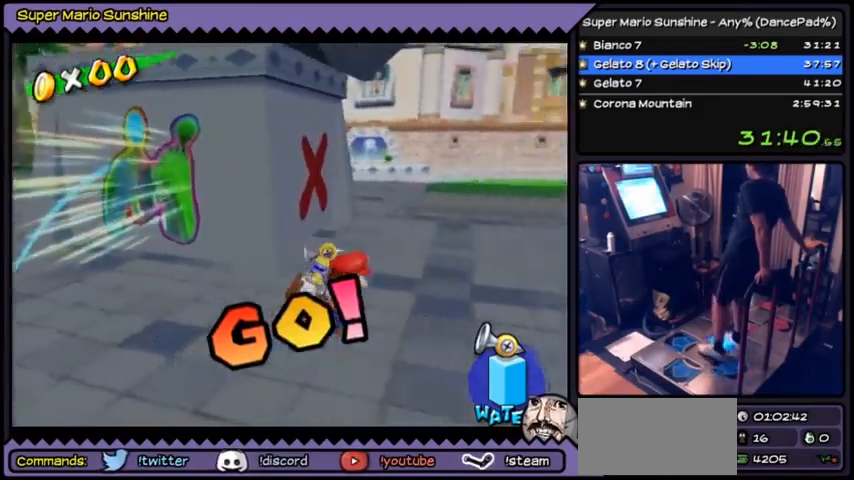
Gameplay with a controller (Nintendo layout); each line is a JSON object with the inputs held at the frame after it. "events" lists button and stick changes between this image and that frame as [ms after this image, input, new state], when the widget could be followed in between. Not read: DPAD_UP L3 R3.
{"buttons": ["DPAD_RIGHT"], "events": []}
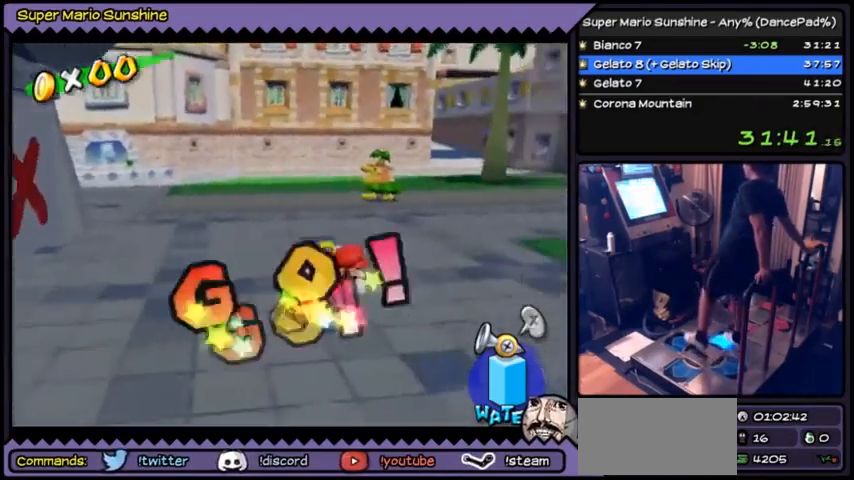
{"buttons": ["DPAD_RIGHT"], "events": []}
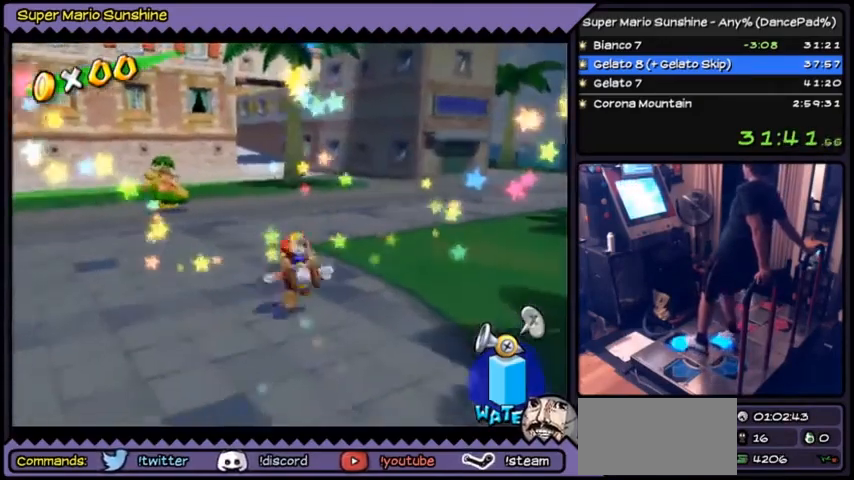
{"buttons": ["DPAD_RIGHT"], "events": [[33, "DPAD_RIGHT", "up"], [100, "DPAD_RIGHT", "down"]]}
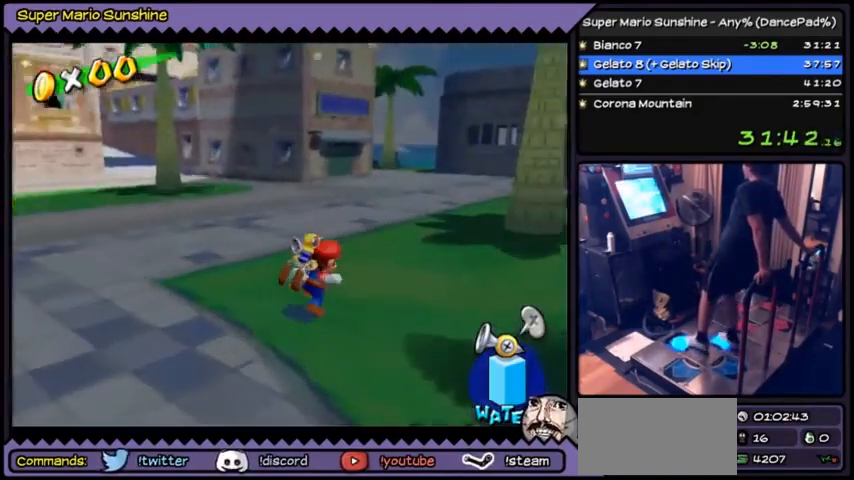
{"buttons": [], "events": [[434, "DPAD_RIGHT", "up"]]}
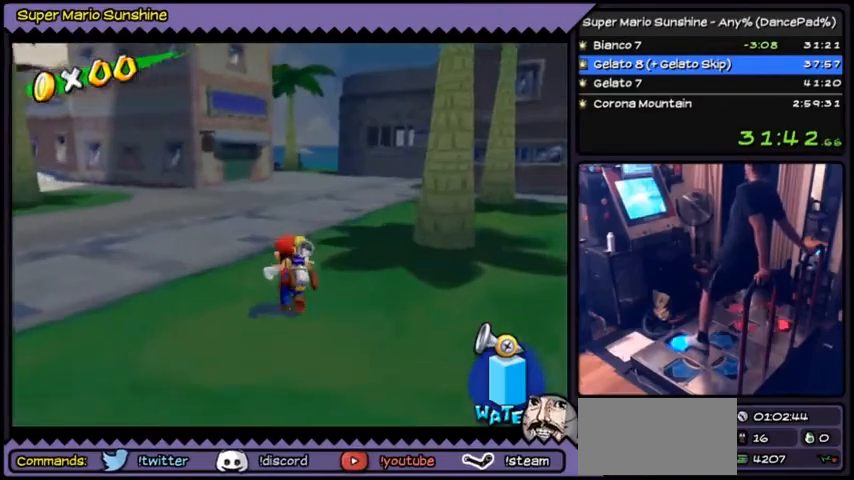
{"buttons": ["R1"], "events": [[66, "A", "down"], [300, "A", "up"], [433, "R1", "down"]]}
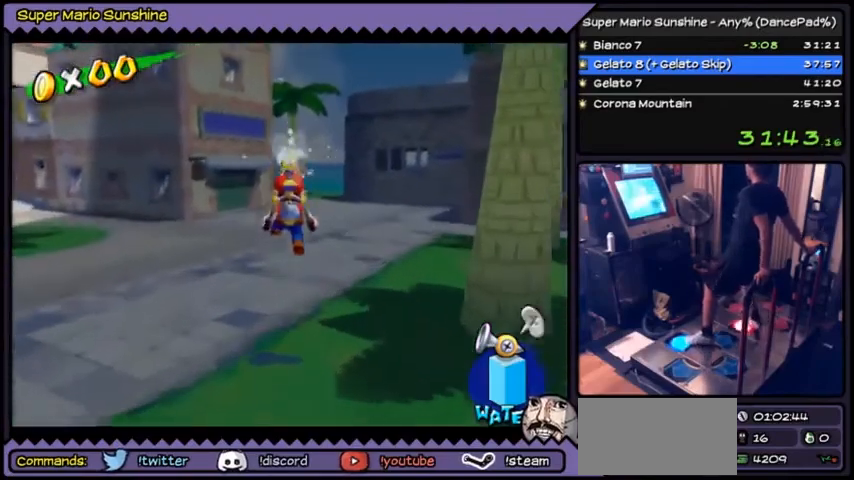
{"buttons": ["A"], "events": [[200, "R1", "up"], [367, "A", "down"]]}
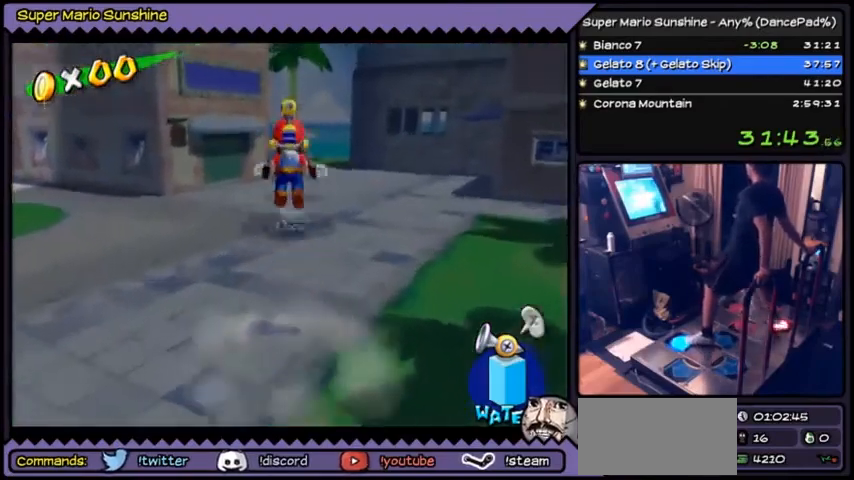
{"buttons": ["B"], "events": [[166, "A", "up"], [267, "B", "down"]]}
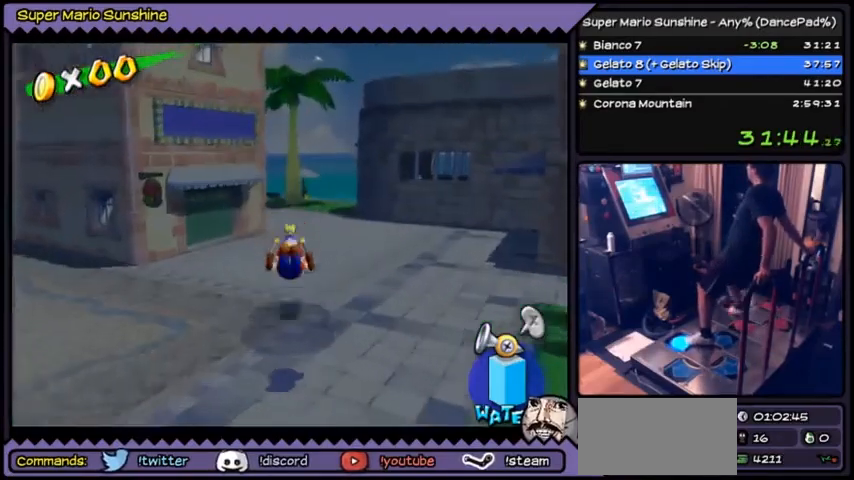
{"buttons": [], "events": [[33, "B", "up"]]}
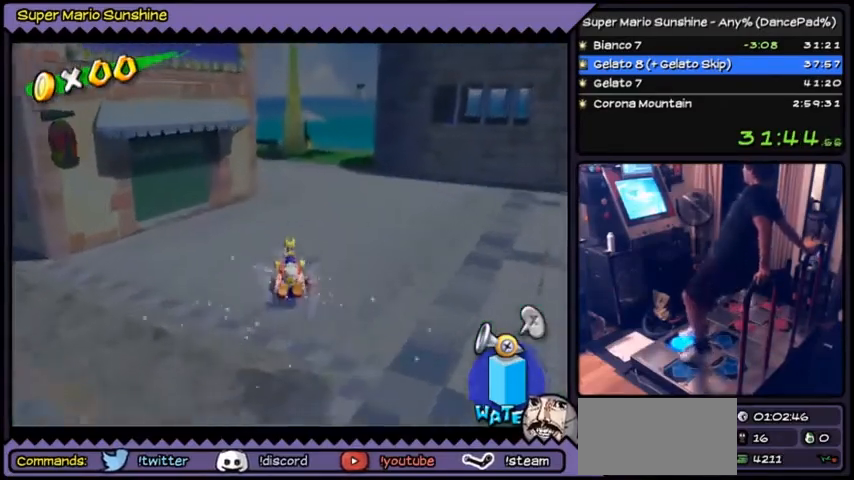
{"buttons": ["DPAD_LEFT"], "events": [[333, "DPAD_LEFT", "down"]]}
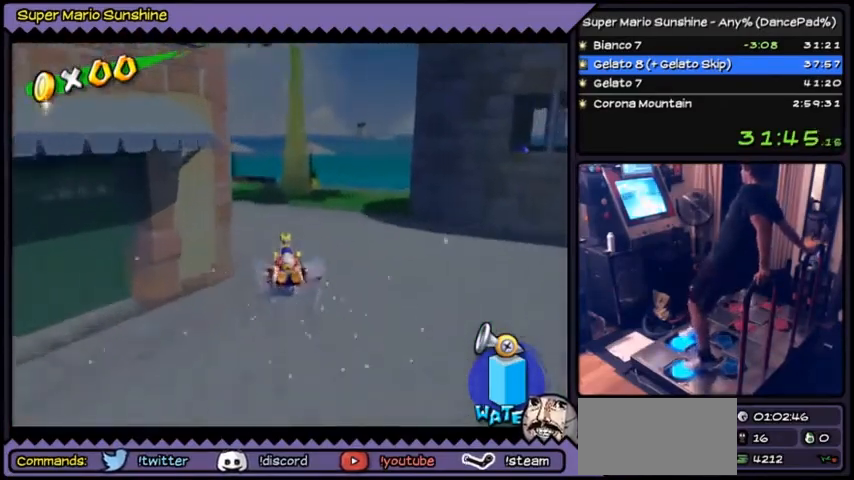
{"buttons": [], "events": [[467, "DPAD_LEFT", "up"]]}
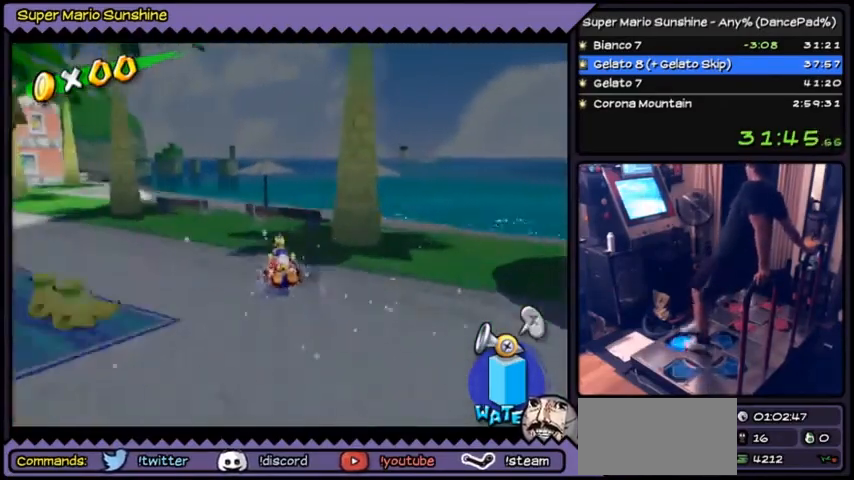
{"buttons": ["A"], "events": [[367, "A", "down"], [400, "A", "up"], [433, "A", "down"]]}
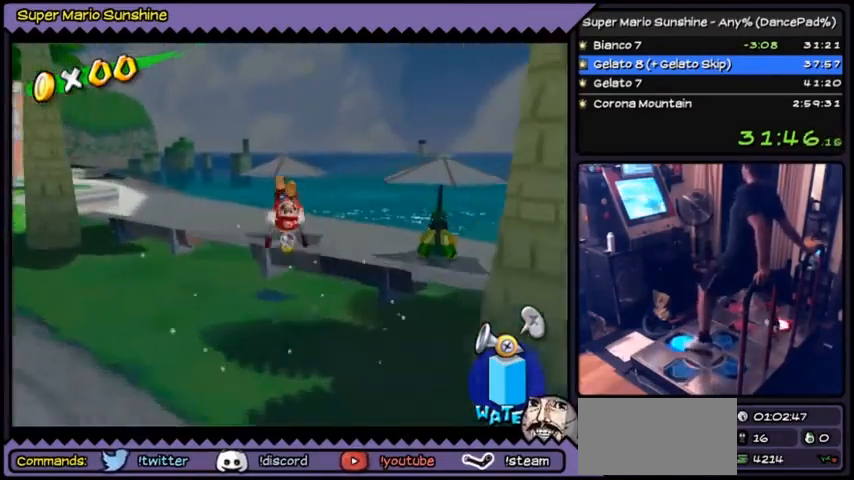
{"buttons": [], "events": [[167, "A", "up"]]}
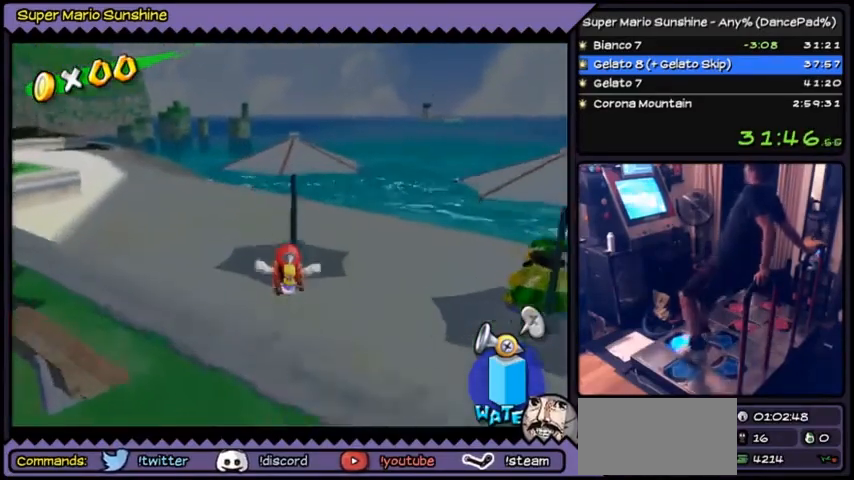
{"buttons": ["DPAD_LEFT"], "events": [[166, "DPAD_LEFT", "down"]]}
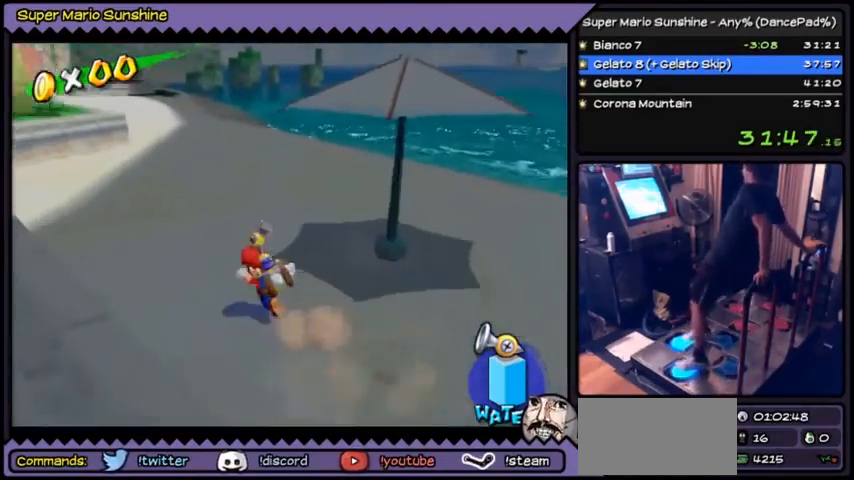
{"buttons": [], "events": [[234, "DPAD_LEFT", "up"]]}
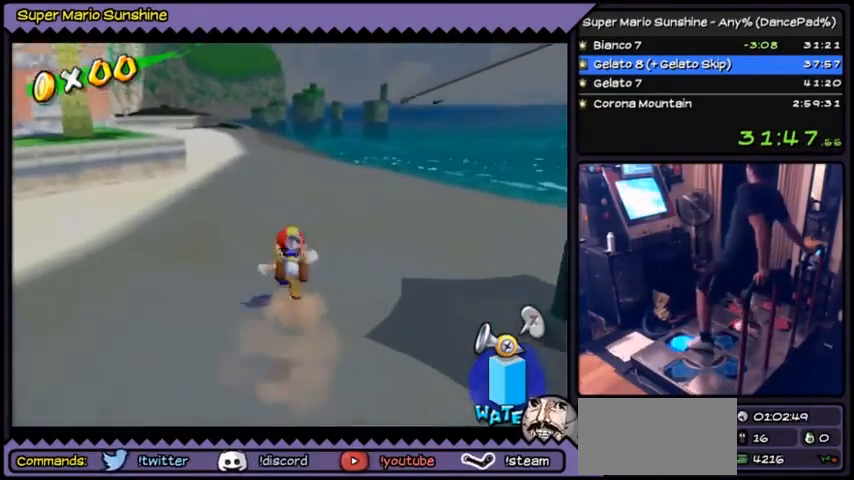
{"buttons": ["A"], "events": [[100, "R1", "down"], [367, "R1", "up"], [500, "A", "down"]]}
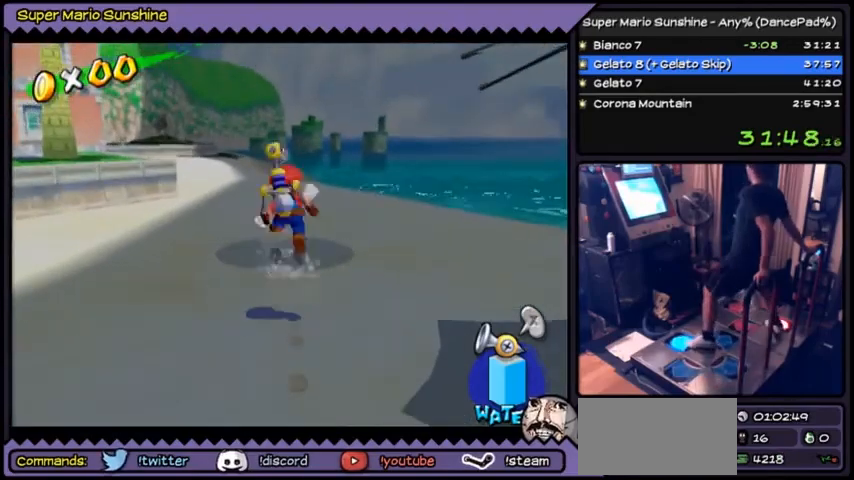
{"buttons": [], "events": [[300, "A", "up"], [401, "B", "down"], [467, "B", "up"]]}